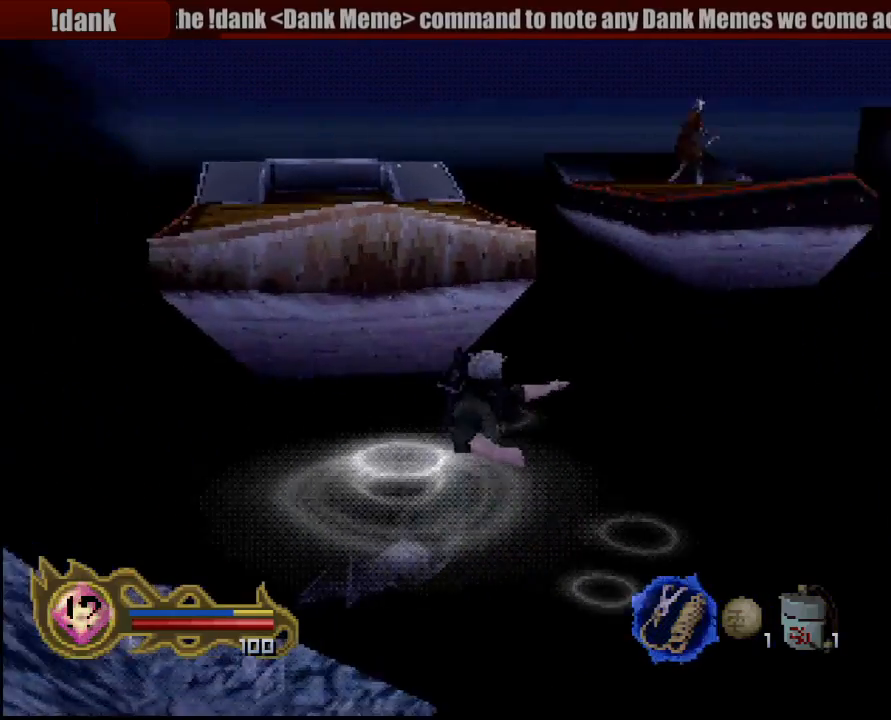
Gameplay with a controller (PlayStation layout); each line is a JSON object with the inputs held at the frame after it. "events" lists button and stick changes between this image and that frame as [ms after this image, input, new state], when the widget could be followed in between. Not read: L3 R3 SELECT.
{"buttons": [], "left_stick": "up", "right_stick": "center", "events": []}
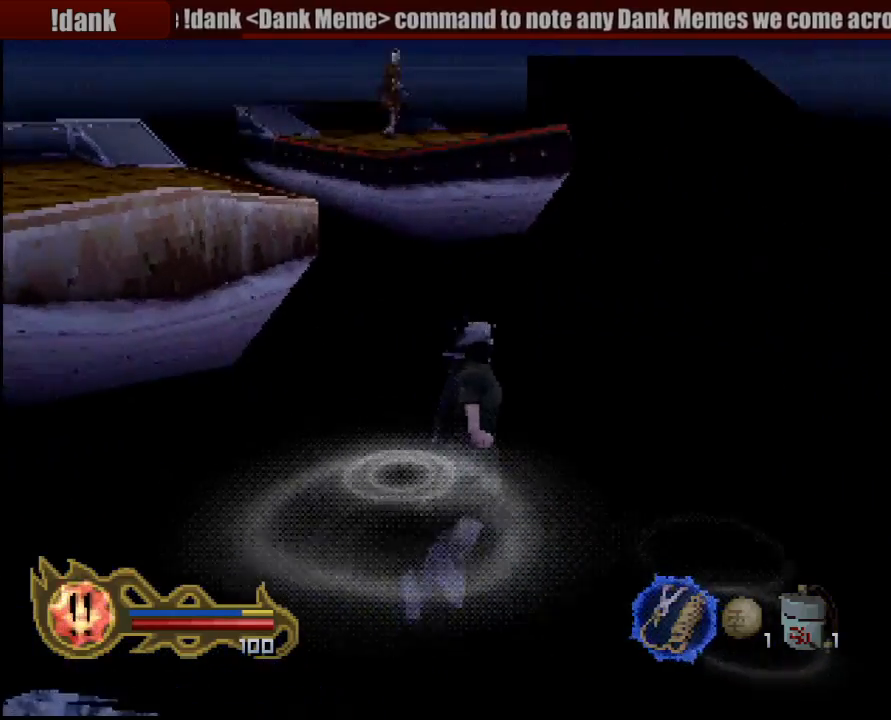
{"buttons": [], "left_stick": "up", "right_stick": "center", "events": []}
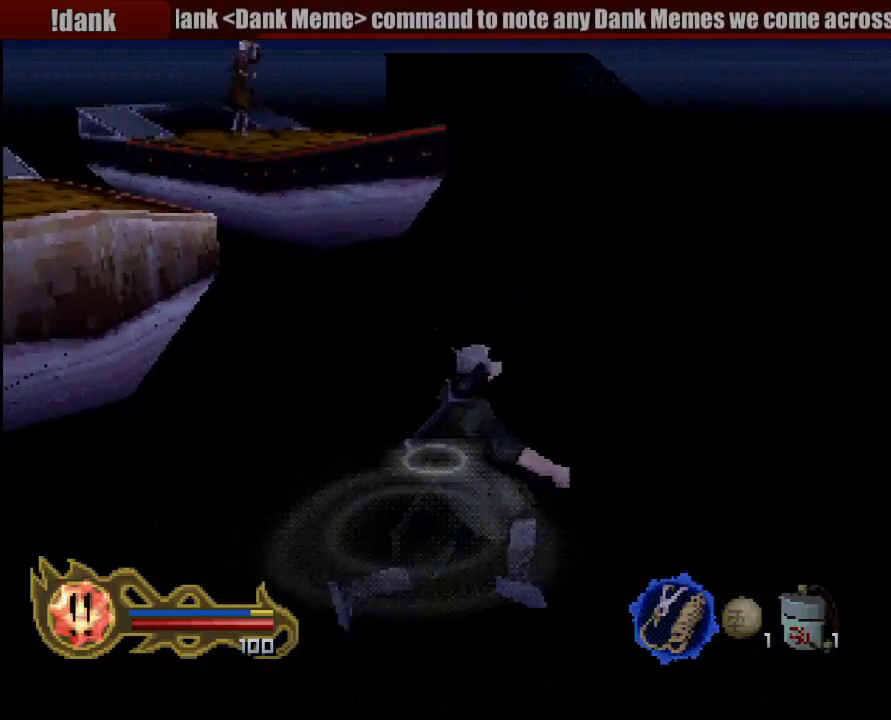
{"buttons": ["CROSS"], "left_stick": "up", "right_stick": "center", "events": [[433, "CROSS", "down"]]}
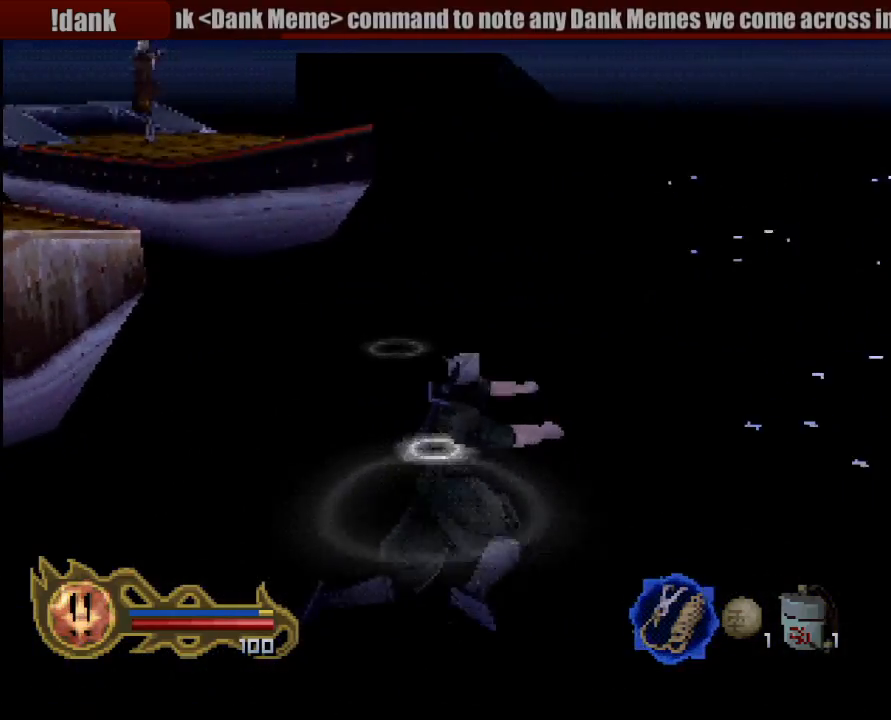
{"buttons": ["CROSS"], "left_stick": "up", "right_stick": "center", "events": [[50, "CROSS", "up"], [117, "CROSS", "down"], [250, "CROSS", "up"], [283, "CROSS", "down"]]}
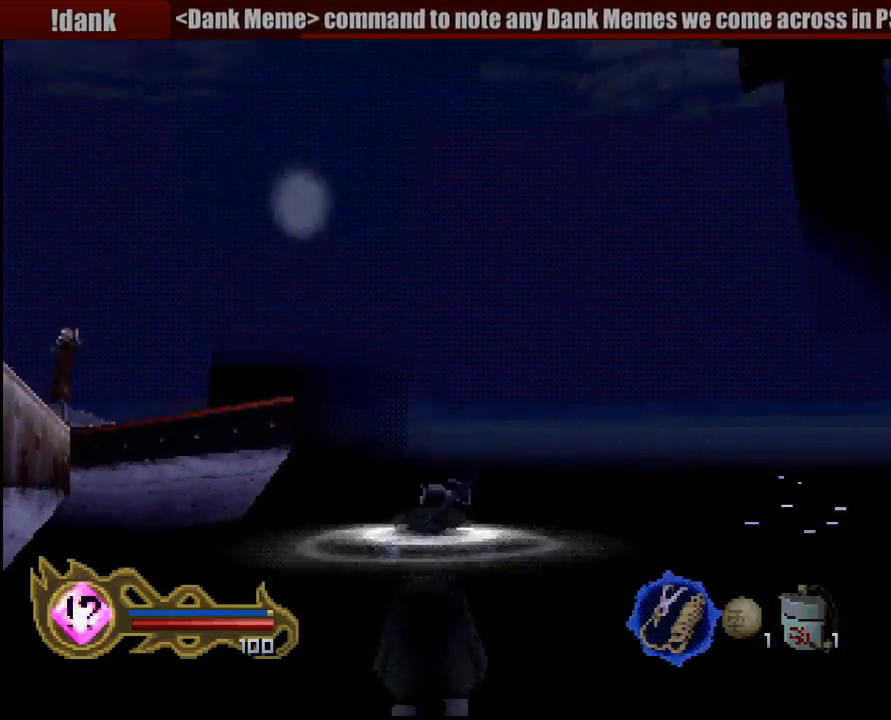
{"buttons": ["CROSS"], "left_stick": "up", "right_stick": "center", "events": [[50, "CROSS", "up"], [150, "CROSS", "down"], [217, "CROSS", "up"], [333, "CROSS", "down"], [383, "CROSS", "up"], [483, "CROSS", "down"]]}
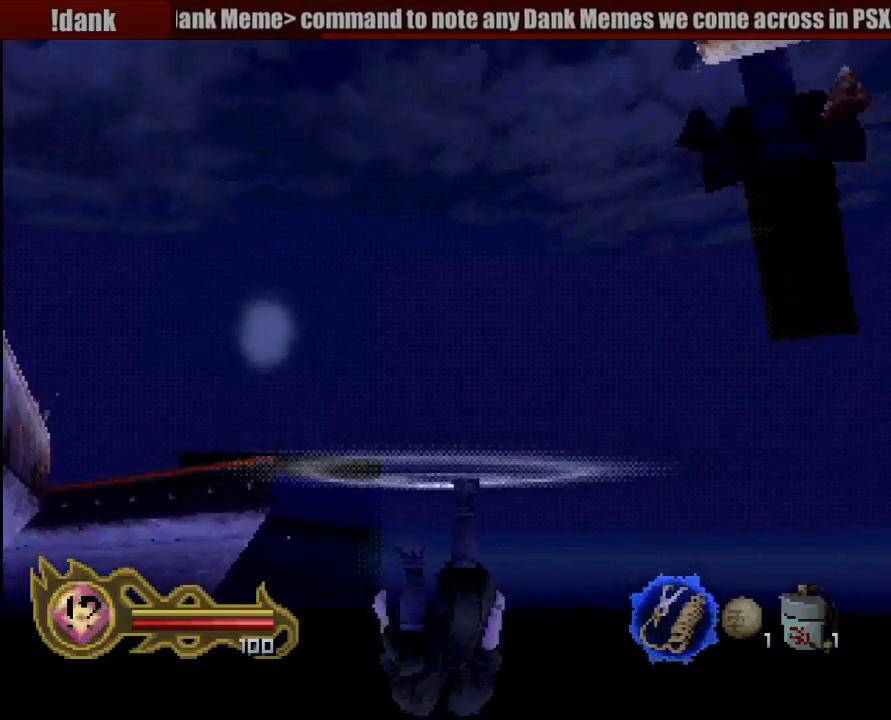
{"buttons": ["CROSS"], "left_stick": "up", "right_stick": "center", "events": [[67, "CROSS", "up"], [150, "CROSS", "down"], [267, "CROSS", "up"], [317, "CROSS", "down"], [417, "CROSS", "up"], [500, "CROSS", "down"]]}
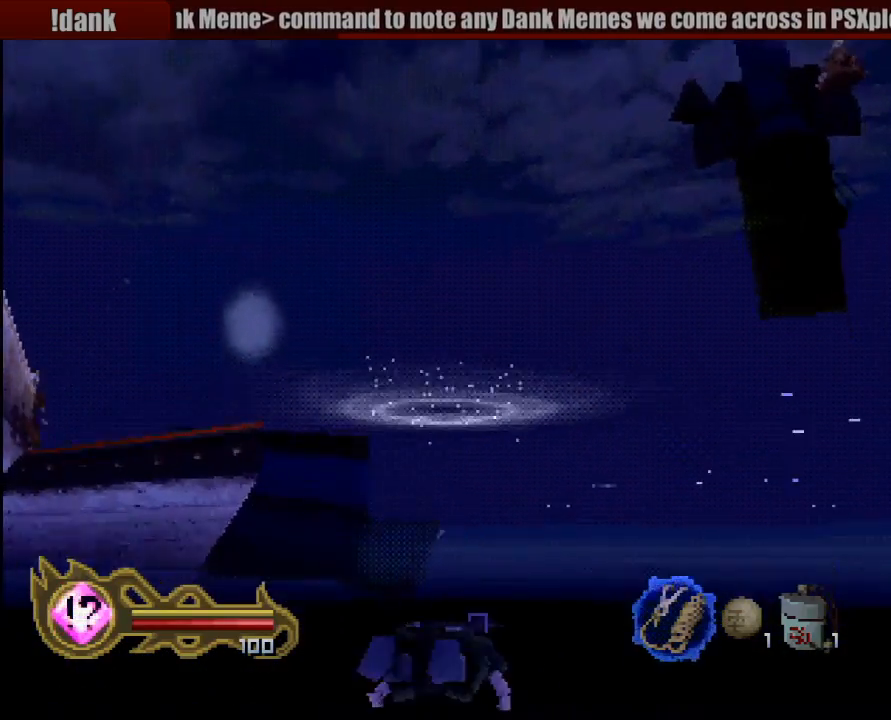
{"buttons": [], "left_stick": "center", "right_stick": "center"}
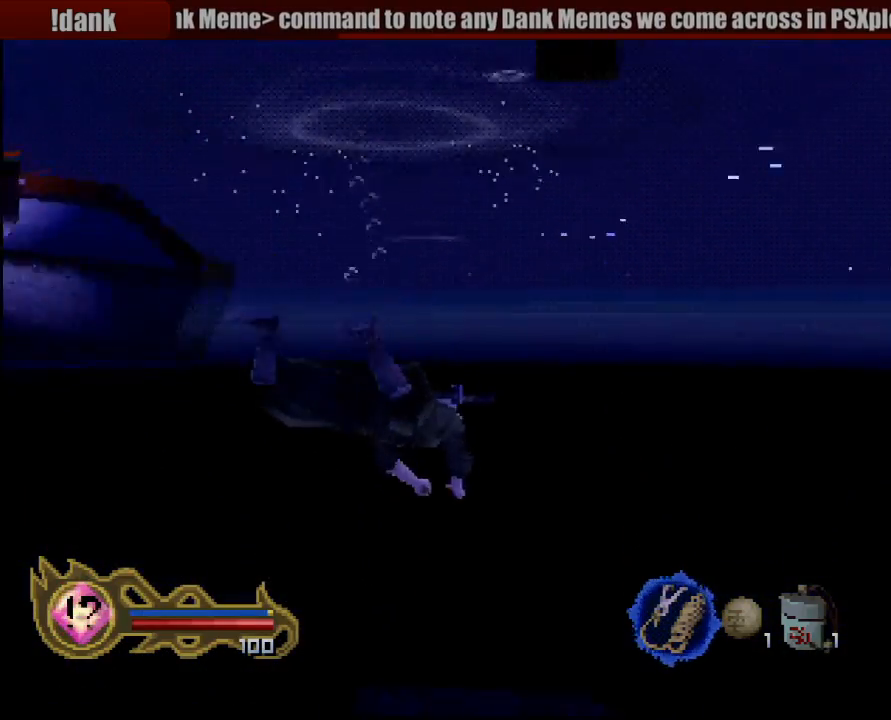
{"buttons": [], "left_stick": "down-left", "right_stick": "center", "events": [[50, "CROSS", "down"], [117, "CROSS", "up"], [233, "CROSS", "down"], [317, "CROSS", "up"], [367, "left_stick", "down-left"], [383, "CROSS", "down"], [483, "CROSS", "up"]]}
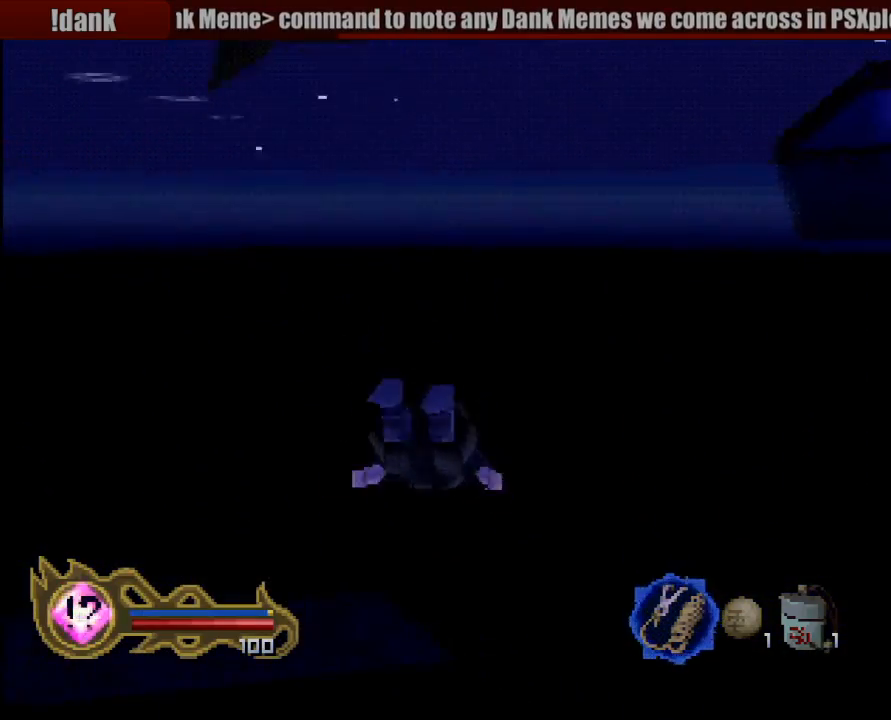
{"buttons": [], "left_stick": "center", "right_stick": "center", "events": [[83, "CROSS", "down"], [83, "left_stick", "center"], [167, "CROSS", "up"], [267, "CROSS", "down"], [283, "left_stick", "down-left"], [333, "CROSS", "up"], [417, "CROSS", "down"], [450, "left_stick", "center"], [500, "CROSS", "up"]]}
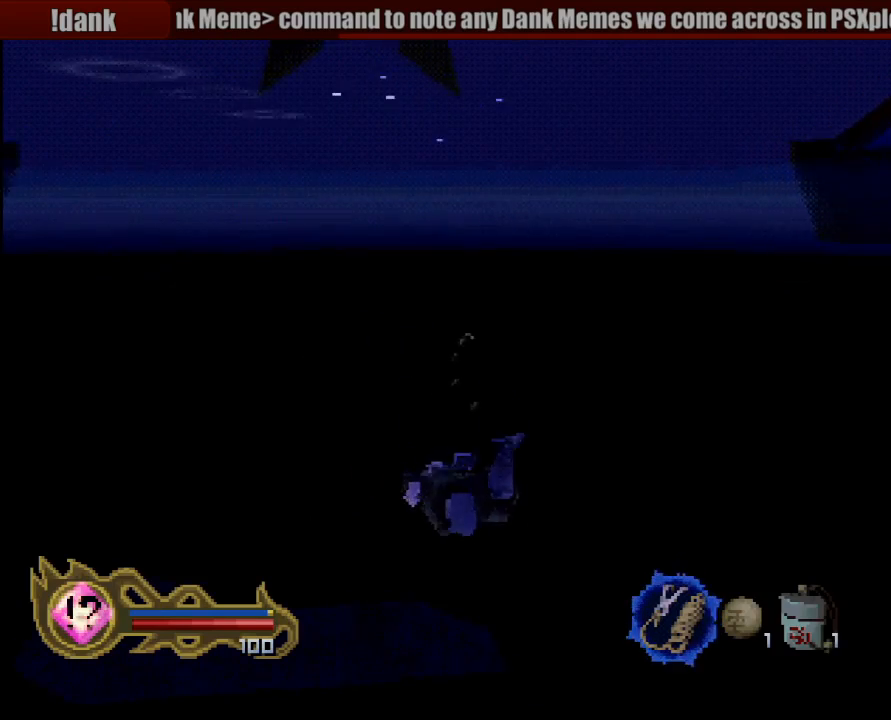
{"buttons": ["CROSS"], "left_stick": "right", "right_stick": "center", "events": [[100, "CROSS", "down"], [133, "left_stick", "down"], [183, "CROSS", "up"], [183, "left_stick", "down-right"], [267, "CROSS", "down"], [333, "left_stick", "center"], [367, "CROSS", "up"], [467, "CROSS", "down"], [500, "left_stick", "right"]]}
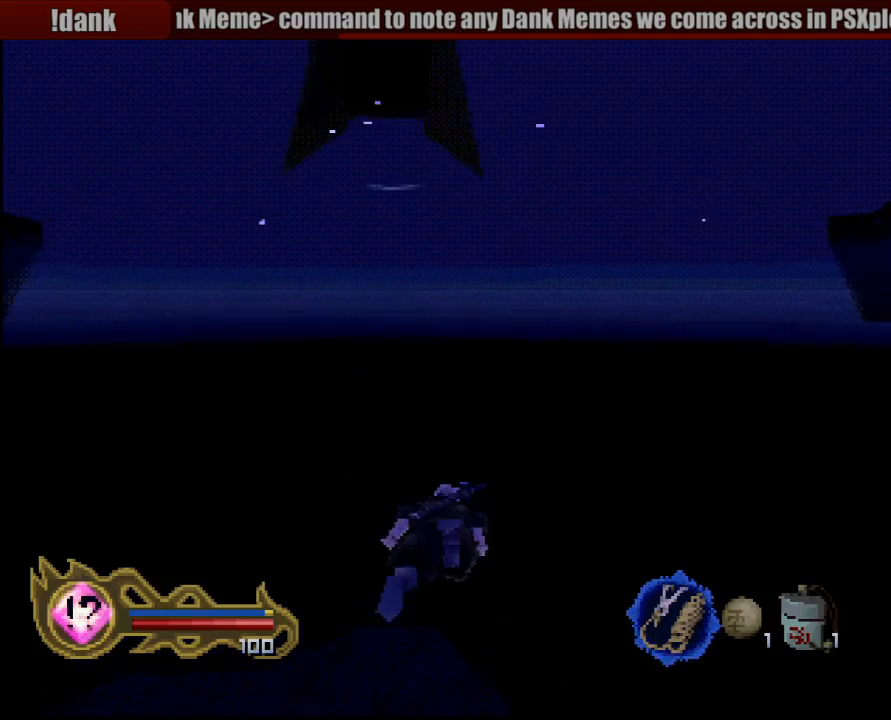
{"buttons": [], "left_stick": "center", "right_stick": "center", "events": [[50, "CROSS", "up"], [133, "CROSS", "down"], [183, "left_stick", "center"], [233, "CROSS", "up"], [333, "CROSS", "down"], [417, "CROSS", "up"]]}
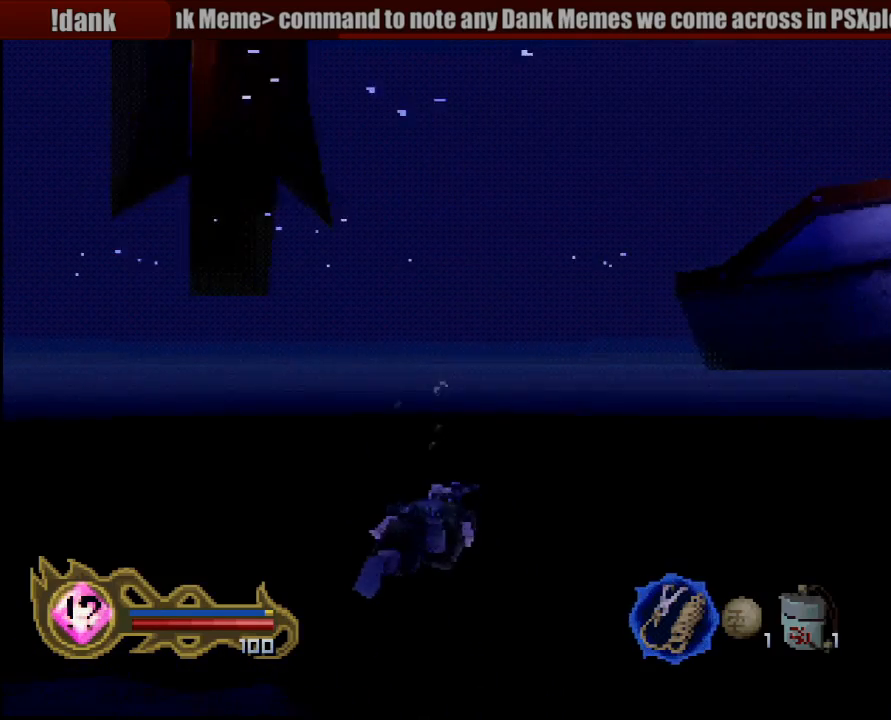
{"buttons": [], "left_stick": "center", "right_stick": "center", "events": [[17, "CROSS", "down"], [67, "left_stick", "left"], [83, "CROSS", "up"], [200, "CROSS", "down"], [200, "left_stick", "center"], [283, "CROSS", "up"], [383, "CROSS", "down"], [483, "CROSS", "up"]]}
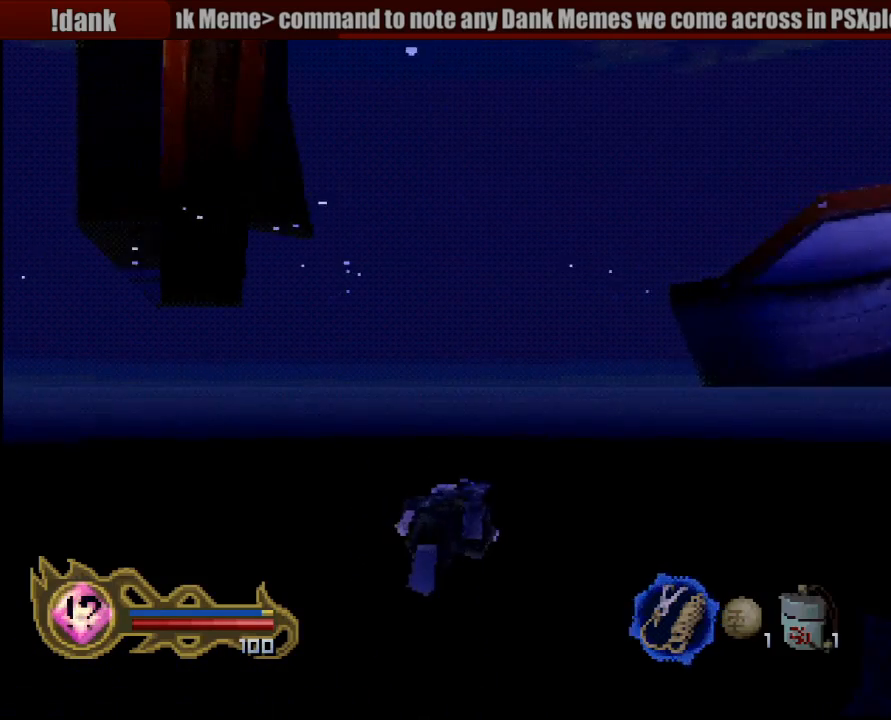
{"buttons": ["CROSS"], "left_stick": "center", "right_stick": "center", "events": [[67, "CROSS", "down"], [167, "CROSS", "up"], [250, "CROSS", "down"], [333, "CROSS", "up"], [433, "CROSS", "down"]]}
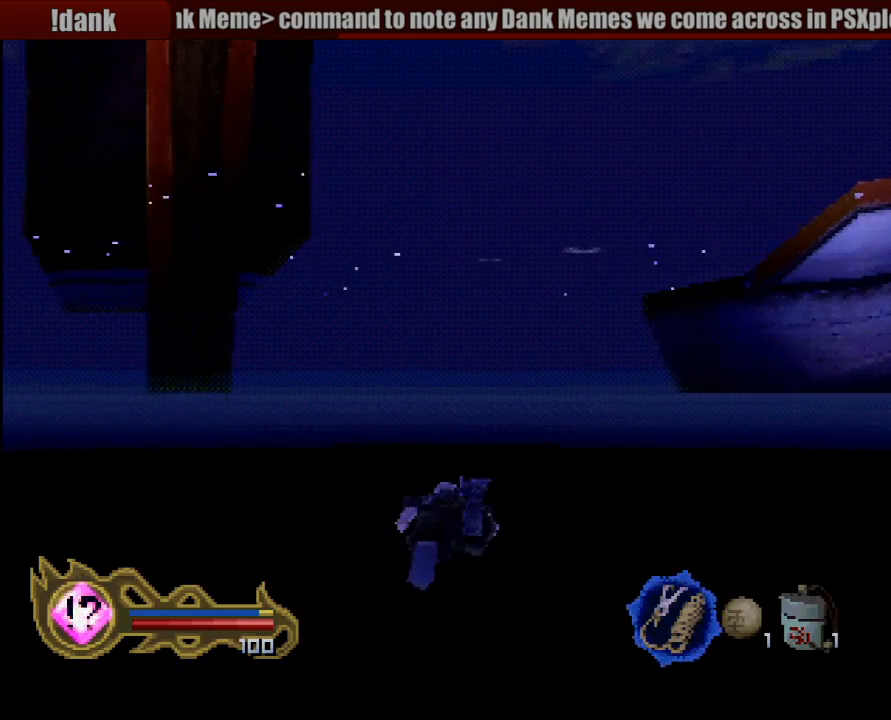
{"buttons": ["CROSS"], "left_stick": "center", "right_stick": "center", "events": [[17, "CROSS", "up"], [100, "CROSS", "down"], [200, "CROSS", "up"], [267, "CROSS", "down"], [350, "CROSS", "up"], [450, "CROSS", "down"]]}
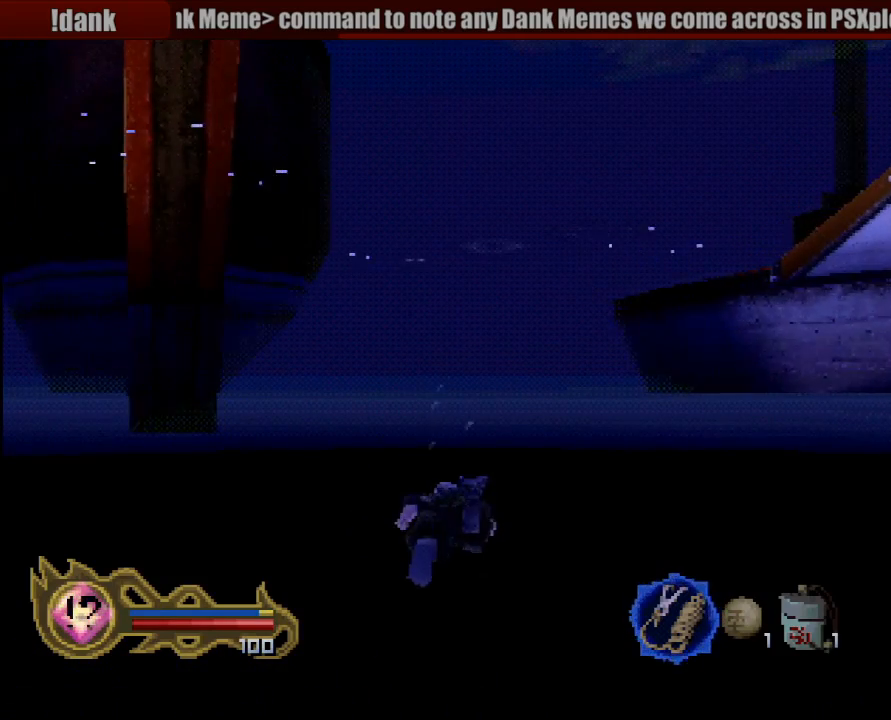
{"buttons": [], "left_stick": "center", "right_stick": "center", "events": [[67, "CROSS", "up"], [167, "CROSS", "down"], [250, "CROSS", "up"], [350, "CROSS", "down"], [433, "CROSS", "up"]]}
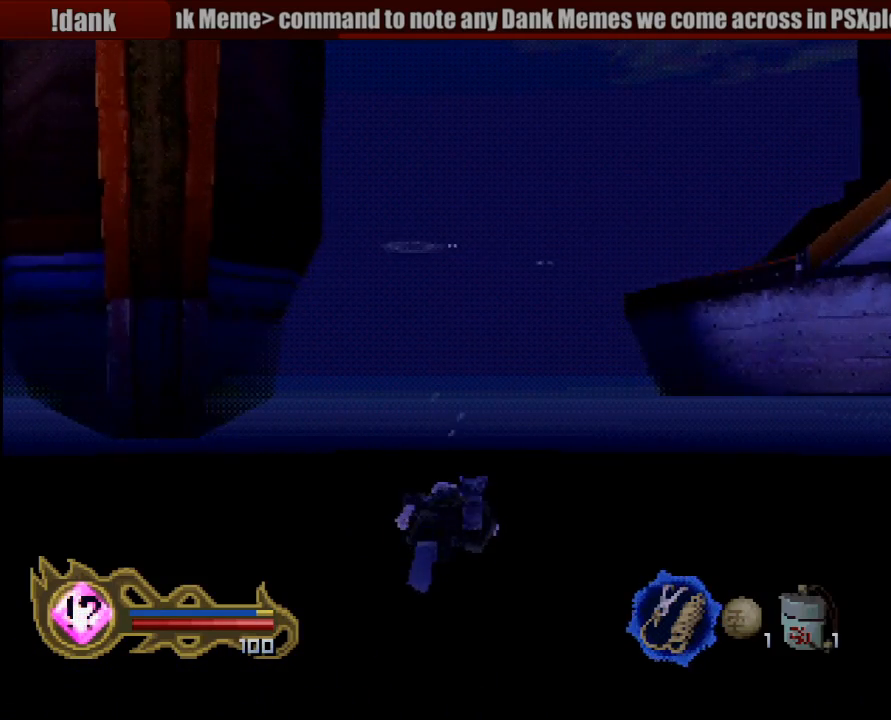
{"buttons": [], "left_stick": "center", "right_stick": "center", "events": [[17, "CROSS", "down"], [67, "left_stick", "left"], [117, "CROSS", "up"], [200, "left_stick", "center"], [217, "CROSS", "down"], [283, "CROSS", "up"], [400, "CROSS", "down"], [450, "CROSS", "up"]]}
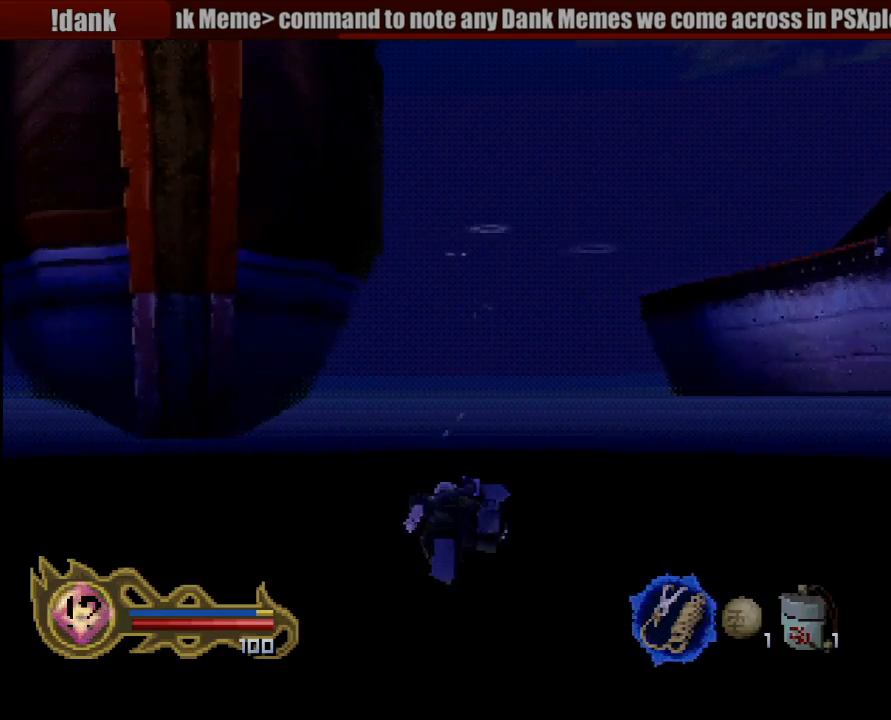
{"buttons": ["CROSS"], "left_stick": "center", "right_stick": "center", "events": [[50, "CROSS", "down"], [133, "CROSS", "up"], [267, "CROSS", "down"], [317, "left_stick", "up-right"], [350, "CROSS", "up"], [433, "CROSS", "down"], [433, "left_stick", "center"]]}
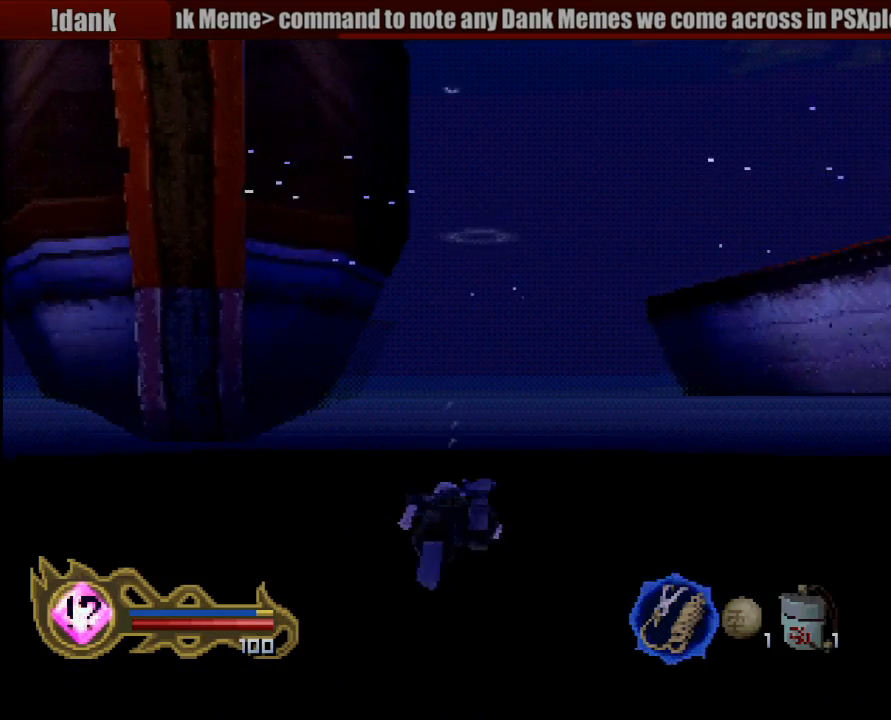
{"buttons": ["CROSS"], "left_stick": "center", "right_stick": "center", "events": [[17, "CROSS", "up"], [100, "CROSS", "down"], [167, "CROSS", "up"], [283, "CROSS", "down"], [283, "left_stick", "right"], [350, "CROSS", "up"], [433, "left_stick", "center"], [450, "CROSS", "down"]]}
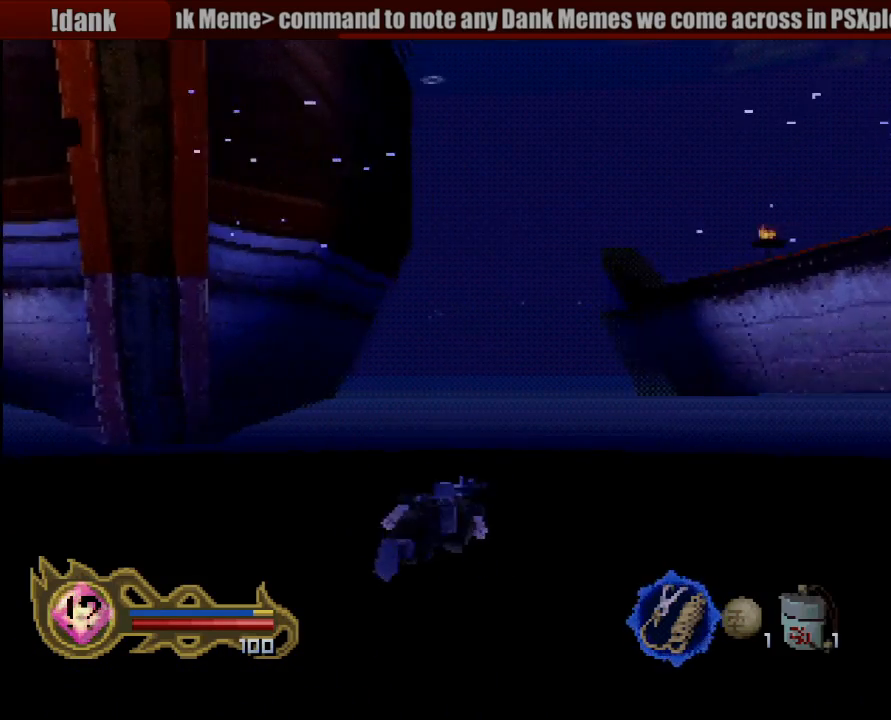
{"buttons": ["CROSS"], "left_stick": "center", "right_stick": "center", "events": [[33, "CROSS", "up"], [150, "CROSS", "down"], [200, "CROSS", "up"], [300, "CROSS", "down"], [400, "CROSS", "up"], [483, "CROSS", "down"]]}